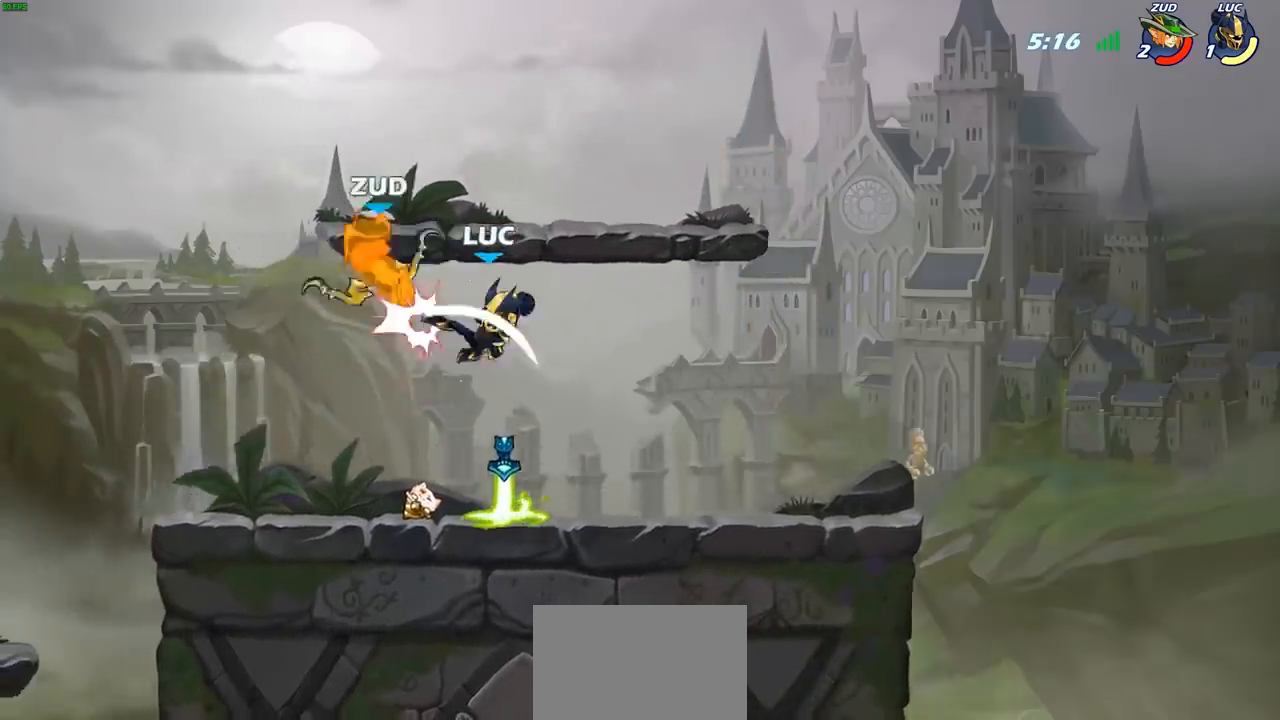
Gameplay with a controller (PlayStation layout); each line is a JSON object with the inputs held at the frame after it. "events" lists button and stick changes between this image and that frame as [ms after this image, input, new state], when the widget could be followed in between.
{"buttons": ["R1"], "left_stick": "left", "right_stick": "center", "events": [[183, "left_stick", "down-left"], [250, "left_stick", "down-right"], [317, "left_stick", "center"], [367, "left_stick", "left"], [417, "R1", "down"]]}
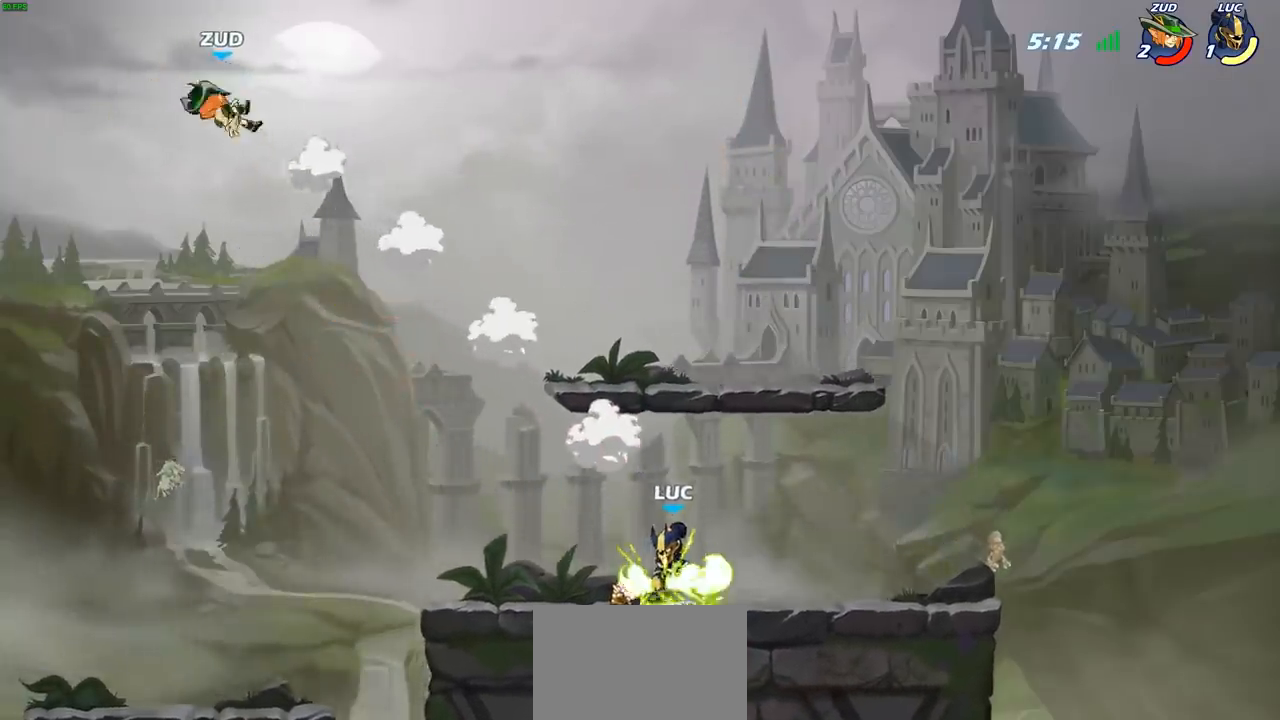
{"buttons": ["R2"], "left_stick": "left", "right_stick": "center", "events": [[17, "R1", "up"], [150, "R2", "down"], [217, "R2", "up"], [450, "R2", "down"]]}
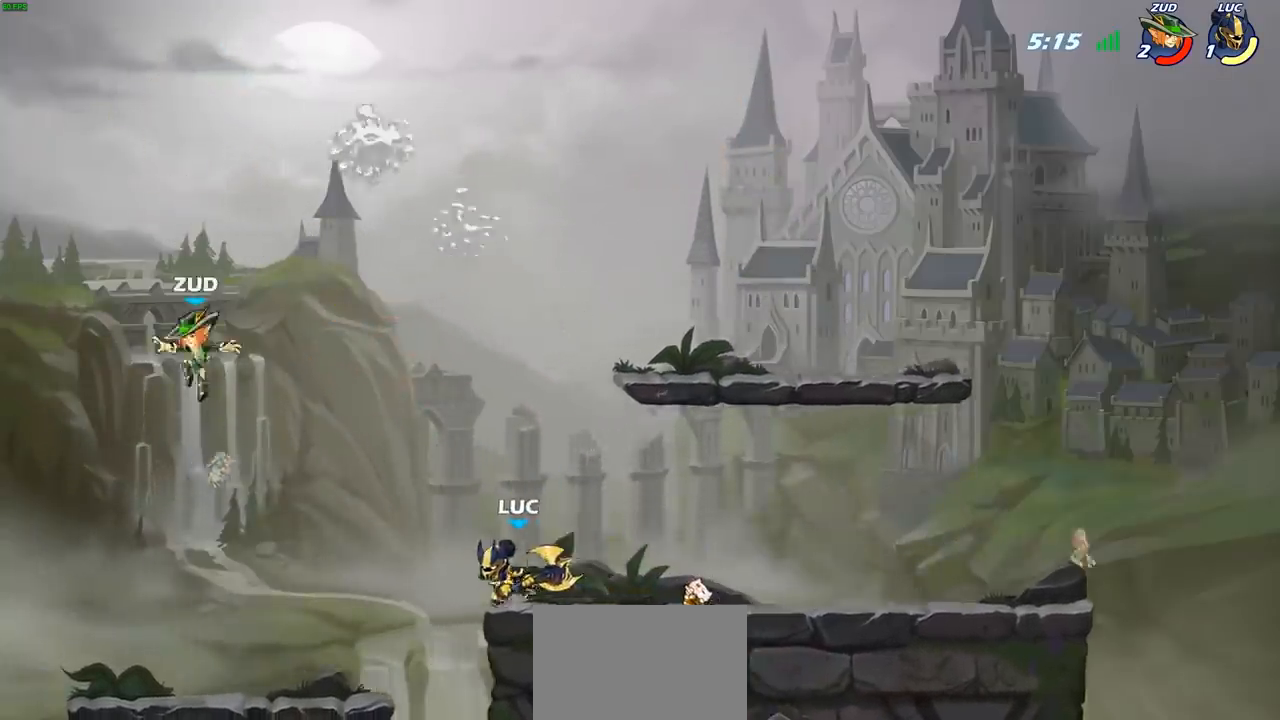
{"buttons": [], "left_stick": "left", "right_stick": "center", "events": [[17, "CIRCLE", "down"], [33, "R2", "up"], [117, "CIRCLE", "up"], [250, "CIRCLE", "down"], [400, "CIRCLE", "up"]]}
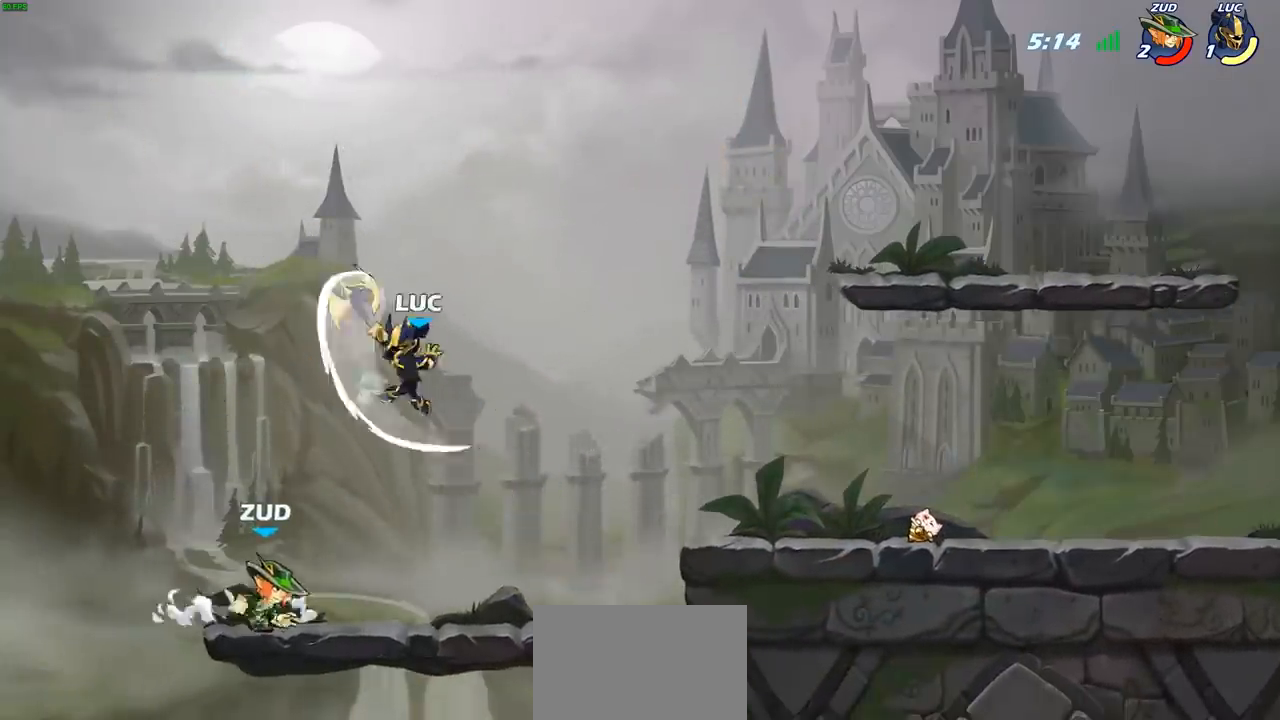
{"buttons": [], "left_stick": "up", "right_stick": "center", "events": [[83, "left_stick", "right"], [367, "SQUARE", "down"], [450, "SQUARE", "up"], [500, "left_stick", "up"]]}
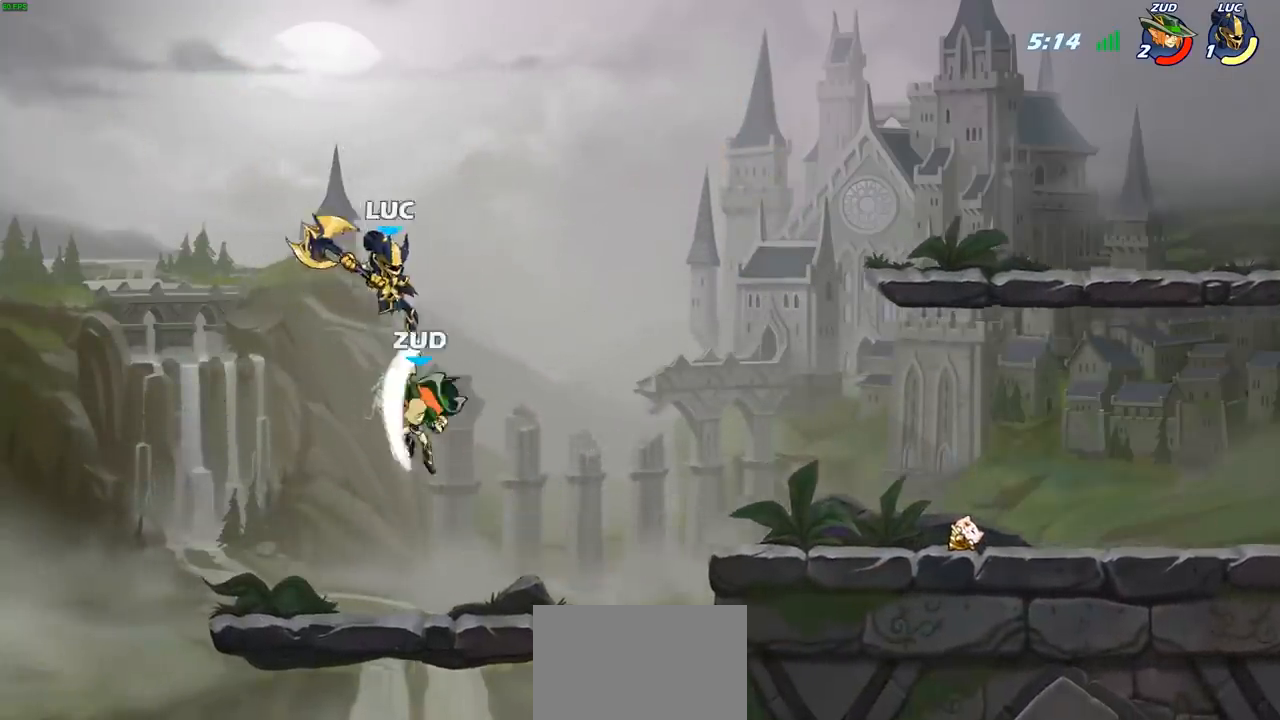
{"buttons": ["SQUARE"], "left_stick": "down-right", "right_stick": "center", "events": [[17, "left_stick", "up-left"], [333, "left_stick", "right"], [417, "left_stick", "down-right"], [433, "SQUARE", "down"]]}
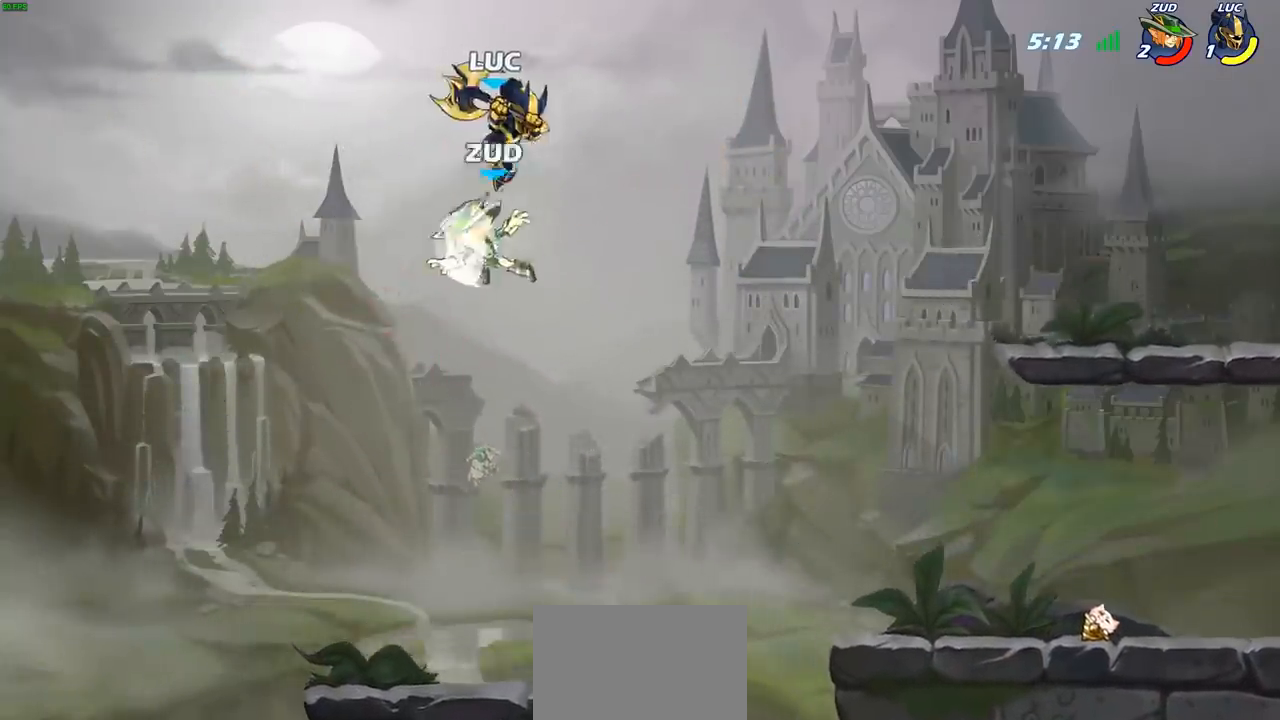
{"buttons": [], "left_stick": "left", "right_stick": "center", "events": [[17, "SQUARE", "up"], [83, "left_stick", "right"], [183, "left_stick", "up-left"], [317, "left_stick", "up-right"], [500, "left_stick", "left"]]}
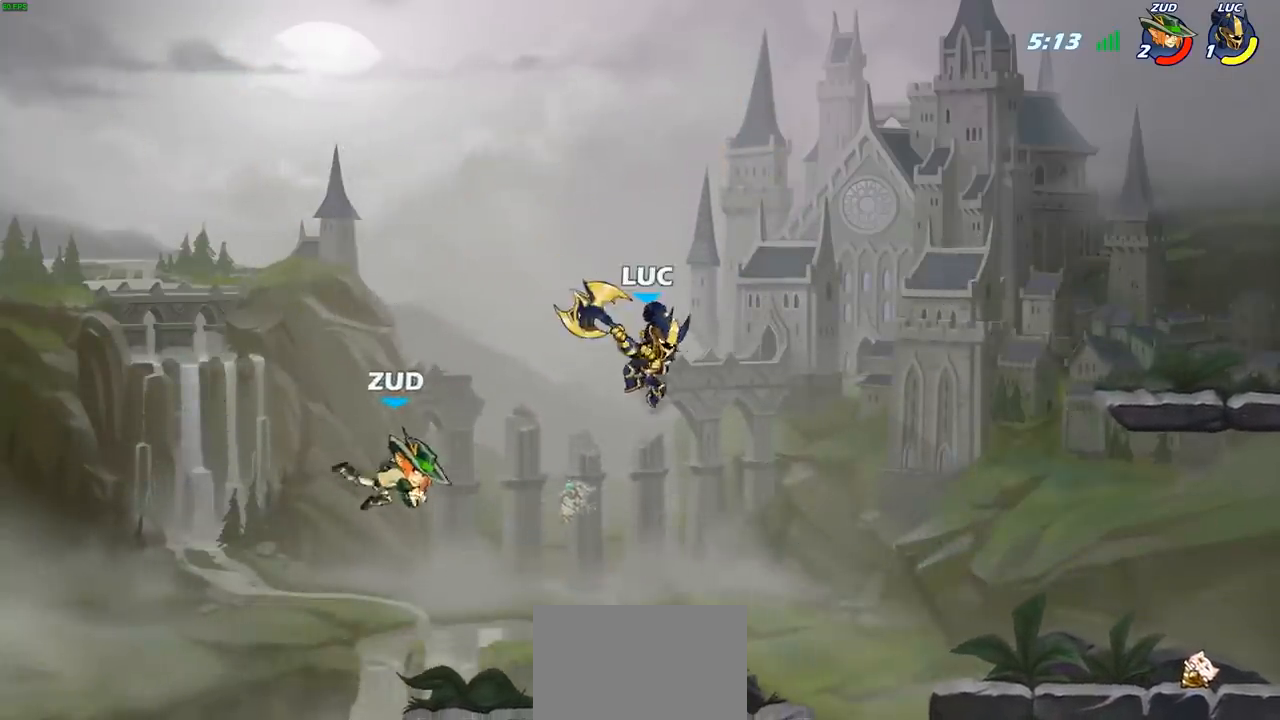
{"buttons": [], "left_stick": "center", "right_stick": "center", "events": [[133, "SQUARE", "down"], [217, "SQUARE", "up"], [283, "SQUARE", "down"], [383, "SQUARE", "up"], [400, "left_stick", "center"]]}
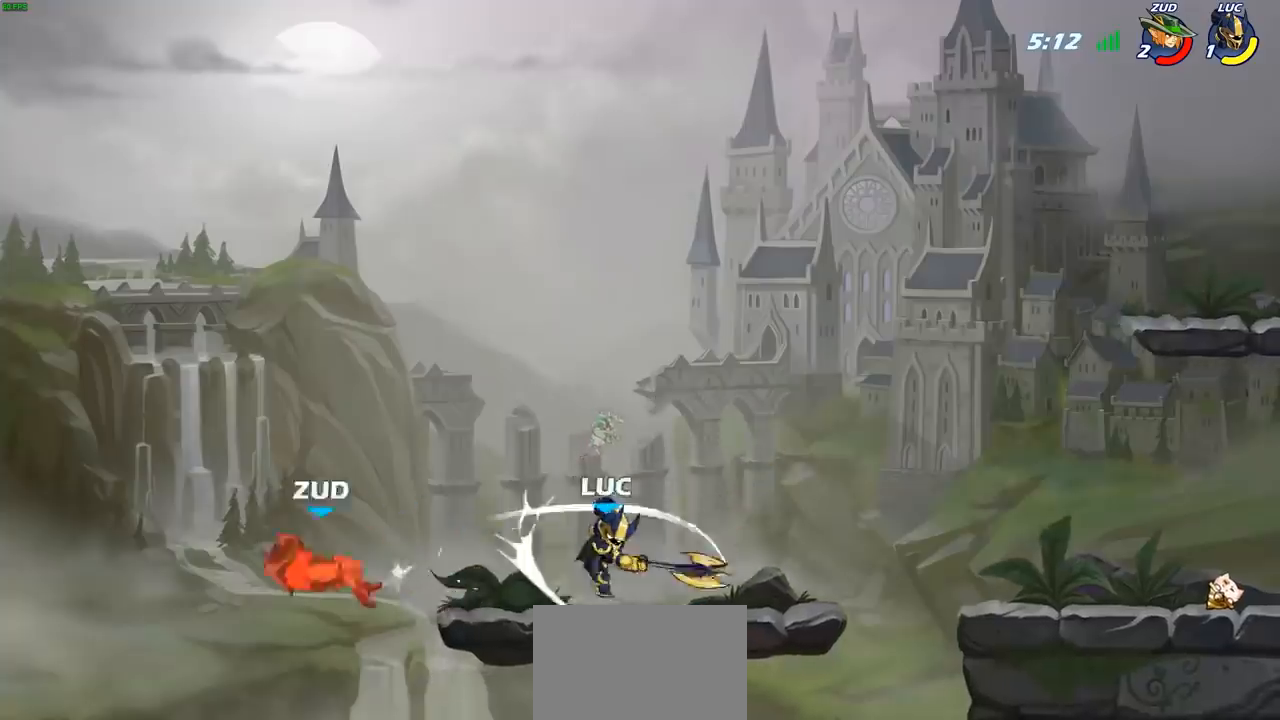
{"buttons": ["R2"], "left_stick": "right", "right_stick": "center", "events": [[150, "left_stick", "right"], [383, "R2", "down"]]}
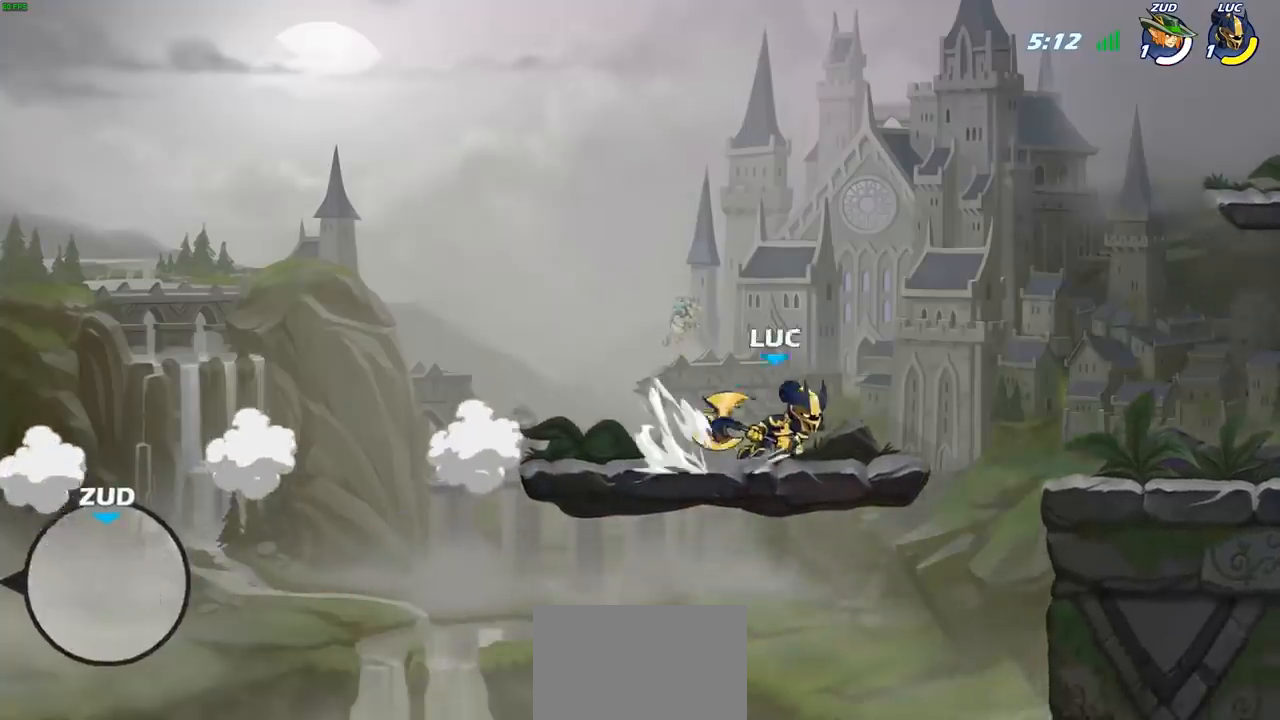
{"buttons": [], "left_stick": "right", "right_stick": "center", "events": [[50, "R2", "up"], [200, "CROSS", "down"], [250, "CIRCLE", "down"], [250, "CROSS", "up"], [367, "CIRCLE", "up"]]}
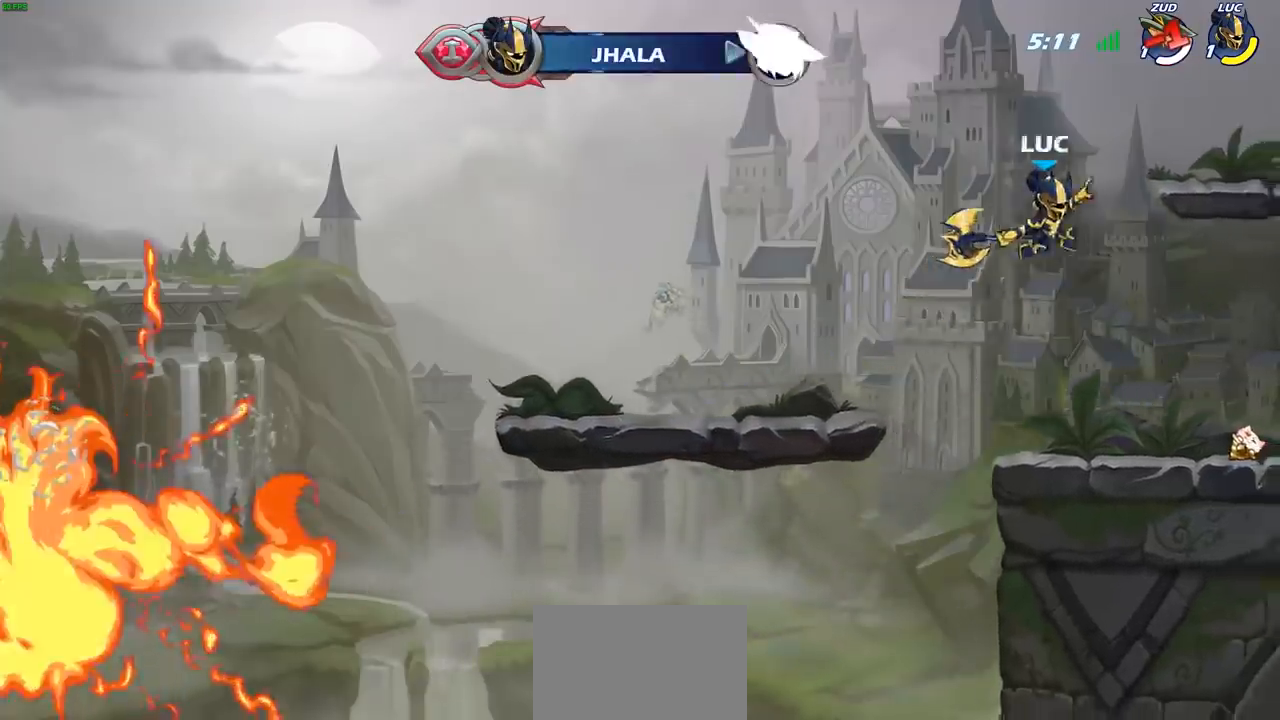
{"buttons": [], "left_stick": "left", "right_stick": "center", "events": [[317, "left_stick", "up-left"], [383, "left_stick", "left"]]}
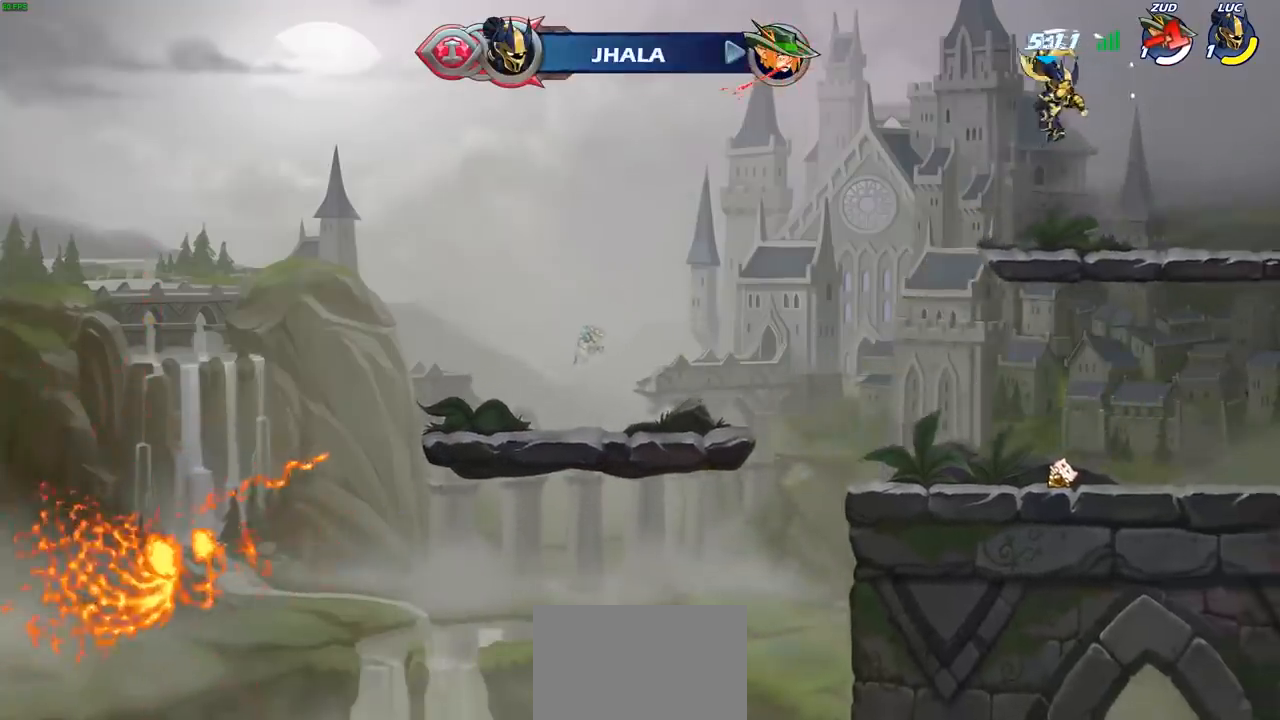
{"buttons": ["R1"], "left_stick": "center", "right_stick": "center", "events": [[67, "left_stick", "down-left"], [317, "left_stick", "down-right"], [367, "left_stick", "right"], [467, "R1", "down"], [500, "left_stick", "center"]]}
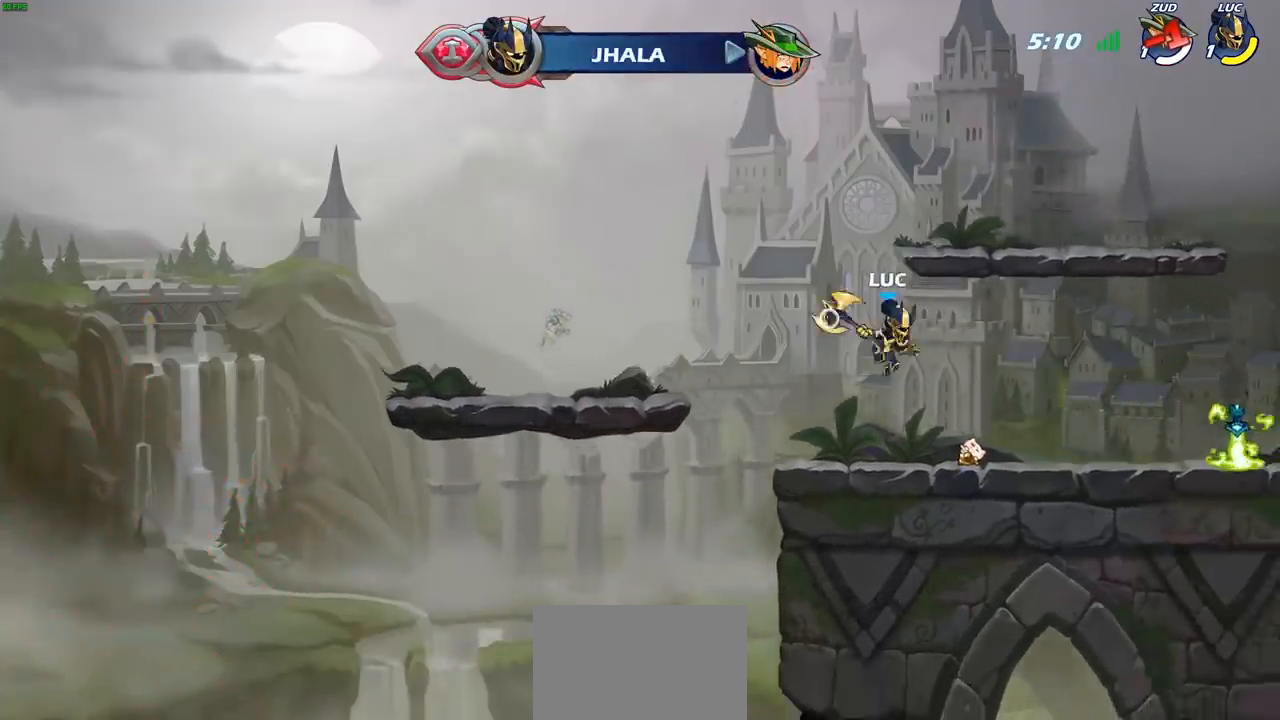
{"buttons": ["R1"], "left_stick": "up", "right_stick": "center", "events": [[317, "left_stick", "up"]]}
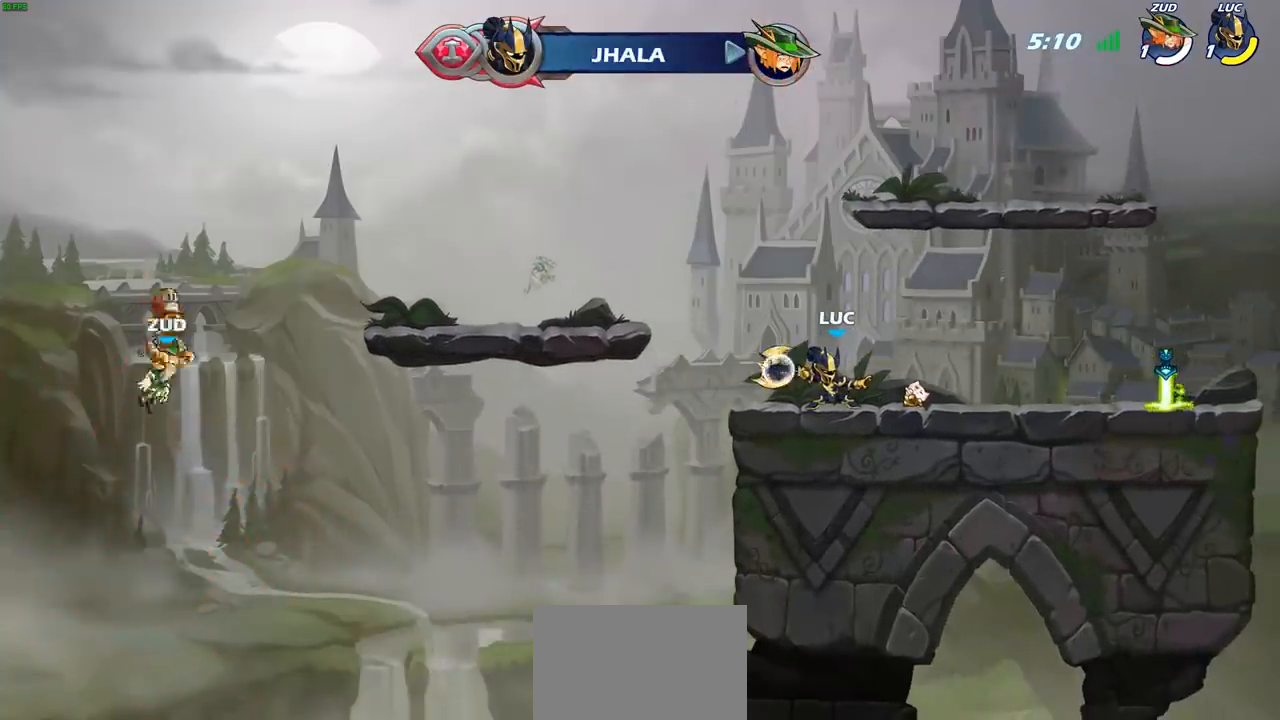
{"buttons": [], "left_stick": "right", "right_stick": "center", "events": [[183, "R1", "up"], [300, "left_stick", "center"], [433, "left_stick", "right"]]}
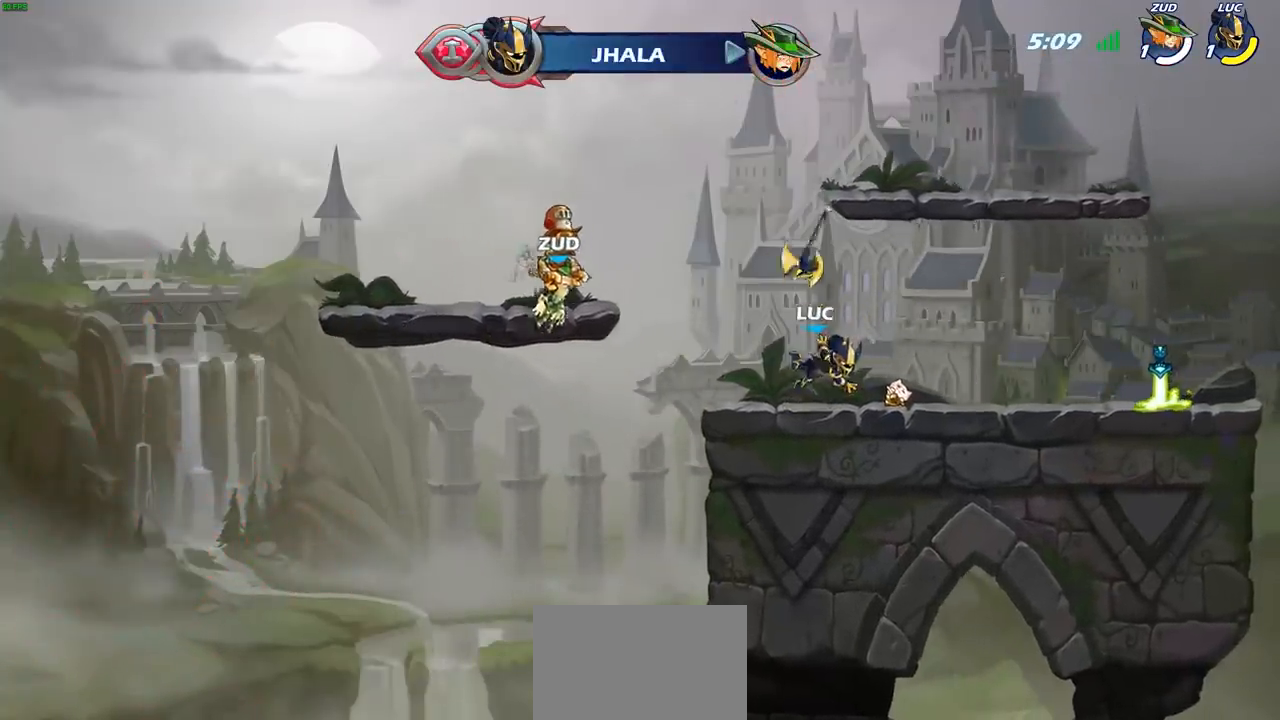
{"buttons": [], "left_stick": "left", "right_stick": "center", "events": [[283, "R1", "down"], [367, "CROSS", "down"], [367, "left_stick", "center"], [400, "R1", "up"], [450, "CROSS", "up"], [467, "left_stick", "left"]]}
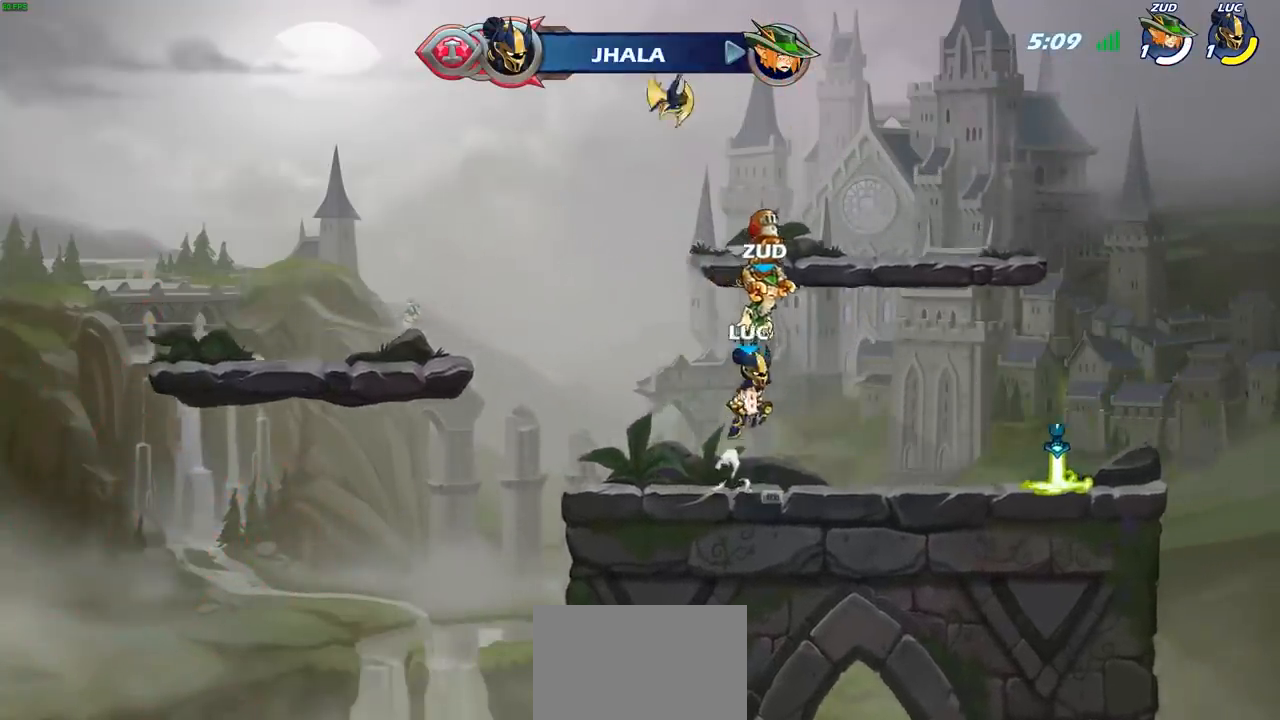
{"buttons": ["R1"], "left_stick": "center", "right_stick": "center", "events": [[50, "CROSS", "down"], [150, "CROSS", "up"], [217, "left_stick", "up"], [250, "R1", "down"], [267, "left_stick", "right"], [367, "left_stick", "center"]]}
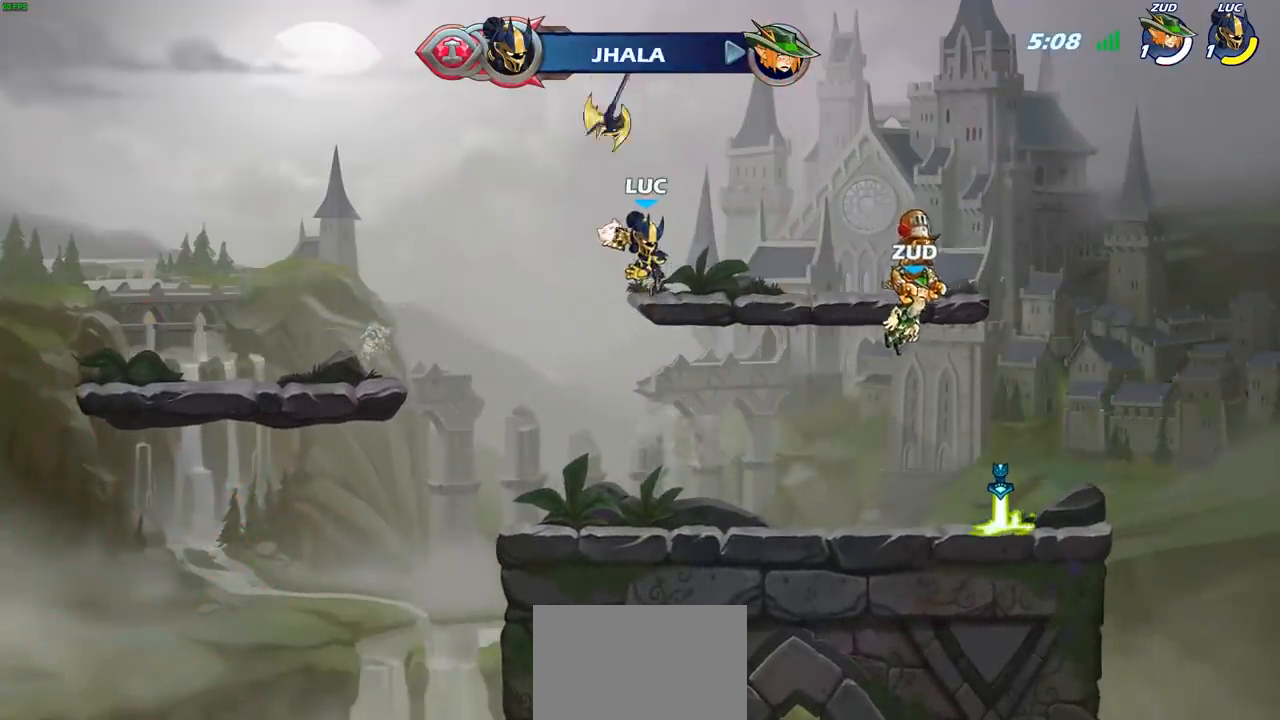
{"buttons": [], "left_stick": "center", "right_stick": "center", "events": [[383, "R1", "up"]]}
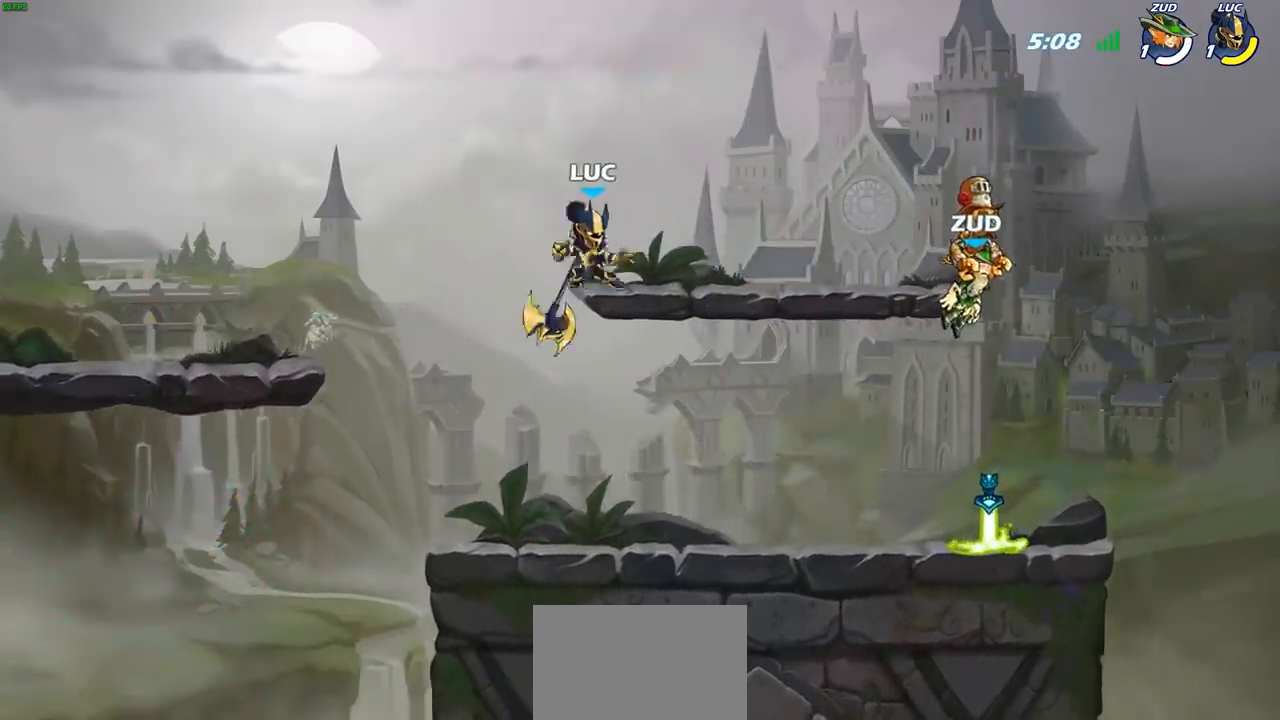
{"buttons": [], "left_stick": "down-left", "right_stick": "center", "events": [[200, "left_stick", "left"], [383, "left_stick", "down-left"]]}
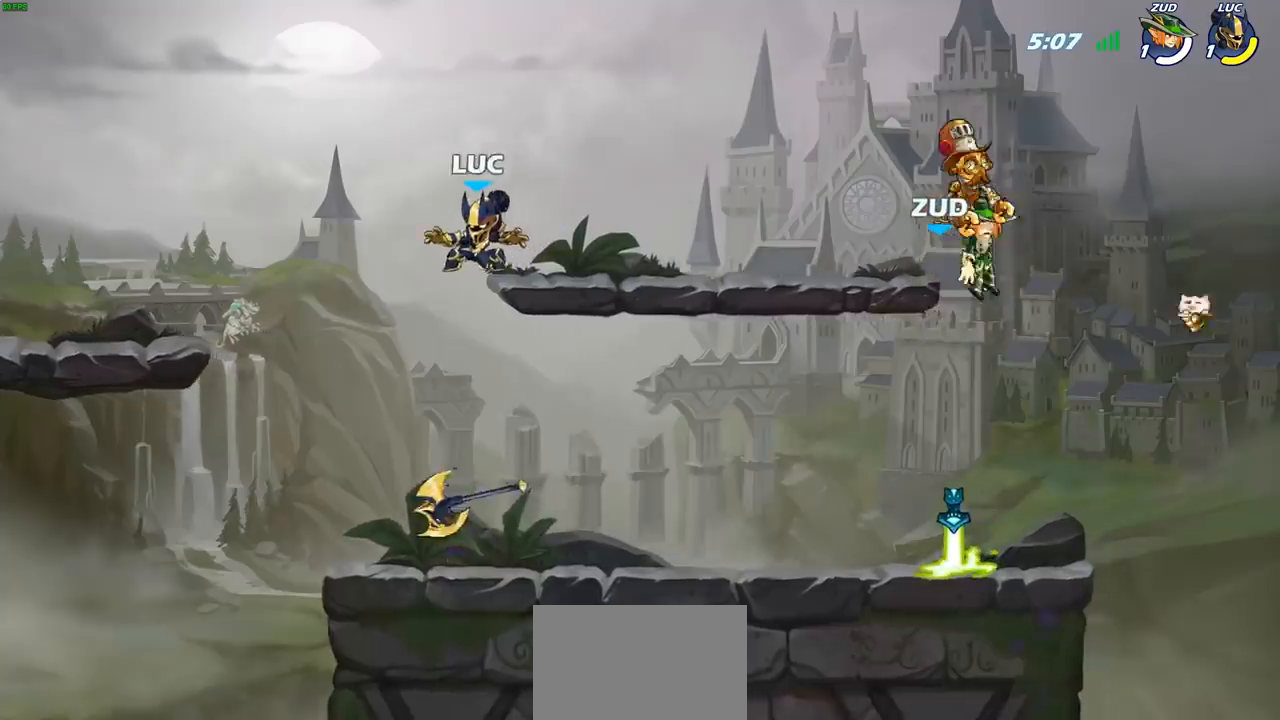
{"buttons": [], "left_stick": "right", "right_stick": "center", "events": [[83, "left_stick", "down-right"], [317, "left_stick", "right"], [367, "R1", "down"], [467, "R1", "up"]]}
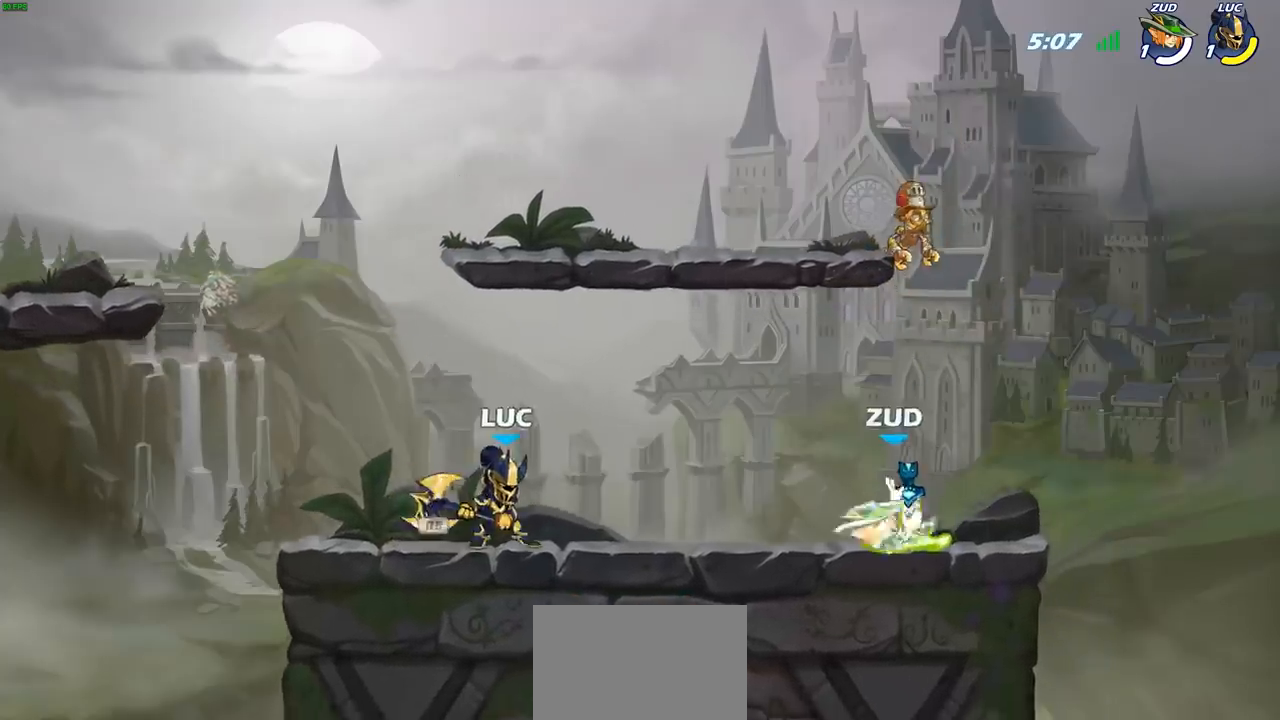
{"buttons": [], "left_stick": "center", "right_stick": "center", "events": [[33, "R2", "down"], [83, "SQUARE", "down"], [150, "R2", "up"], [183, "left_stick", "center"], [200, "SQUARE", "up"]]}
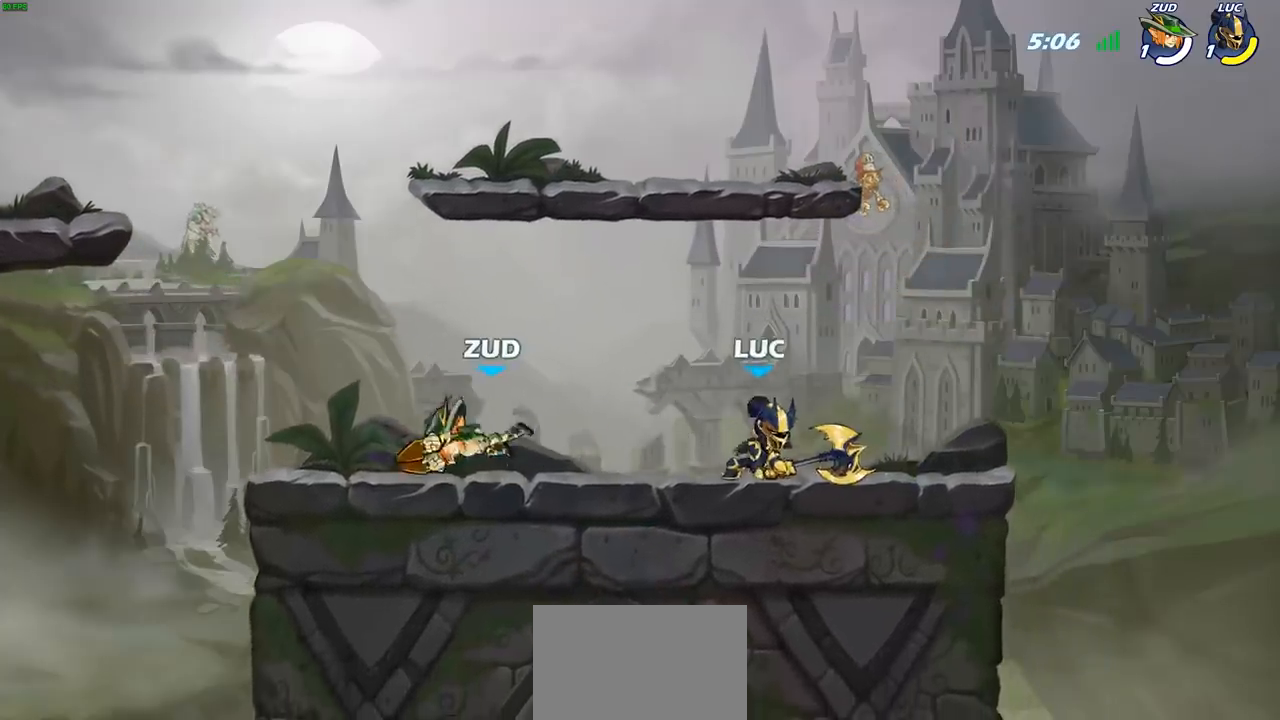
{"buttons": [], "left_stick": "center", "right_stick": "center", "events": [[200, "left_stick", "left"], [300, "R2", "down"], [367, "SQUARE", "down"], [383, "R2", "up"], [383, "left_stick", "center"], [433, "SQUARE", "up"]]}
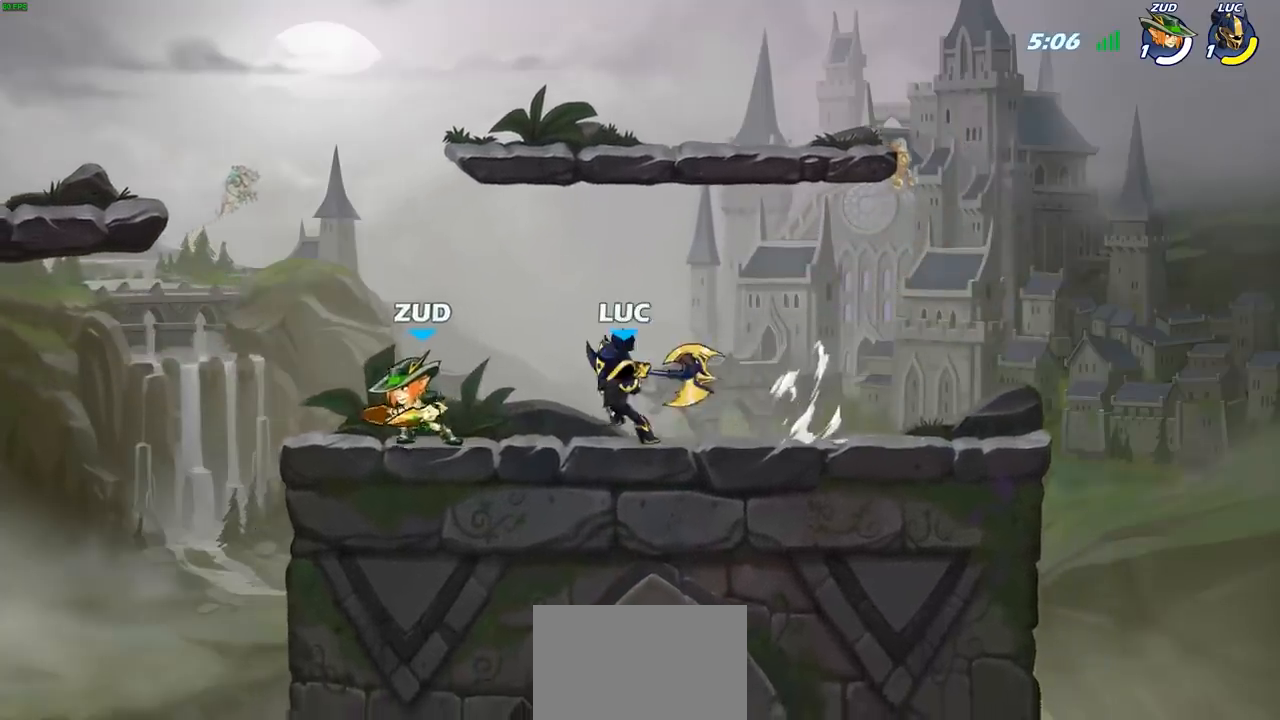
{"buttons": [], "left_stick": "center", "right_stick": "center", "events": [[33, "SQUARE", "down"], [150, "SQUARE", "up"]]}
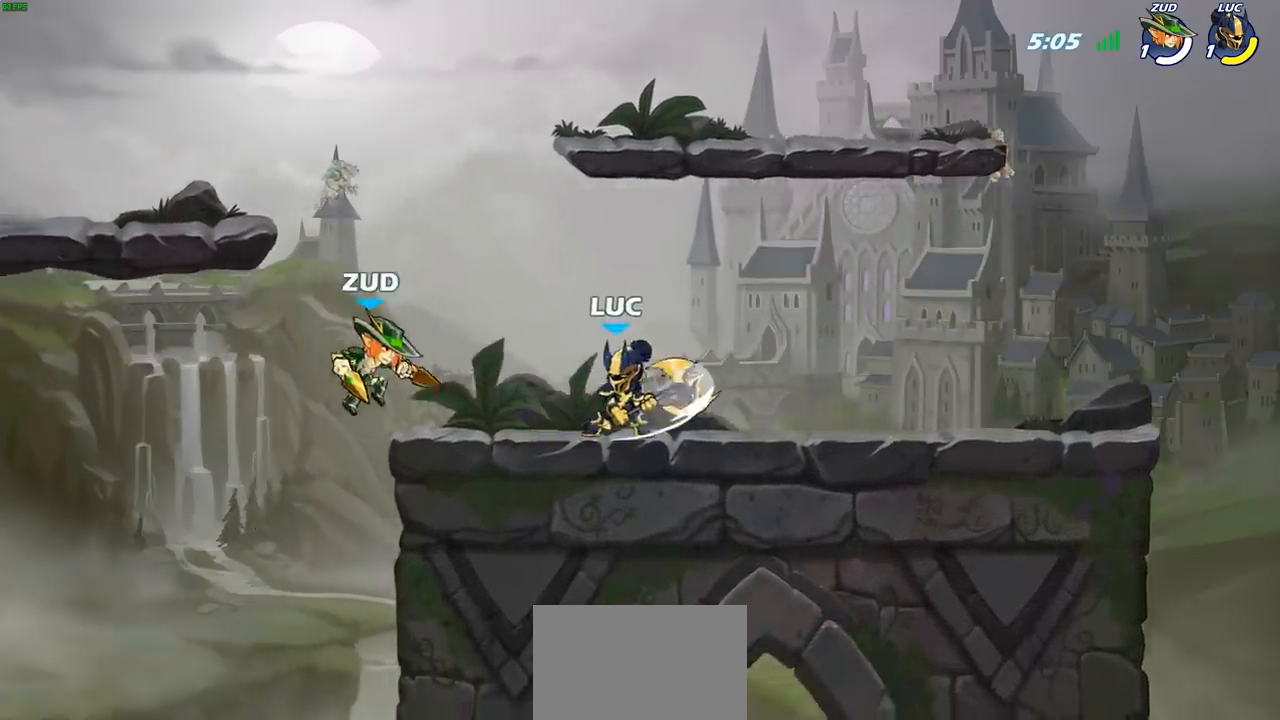
{"buttons": [], "left_stick": "left", "right_stick": "center", "events": [[17, "CROSS", "down"], [17, "left_stick", "up-right"], [150, "CROSS", "up"], [300, "left_stick", "down"], [417, "left_stick", "left"]]}
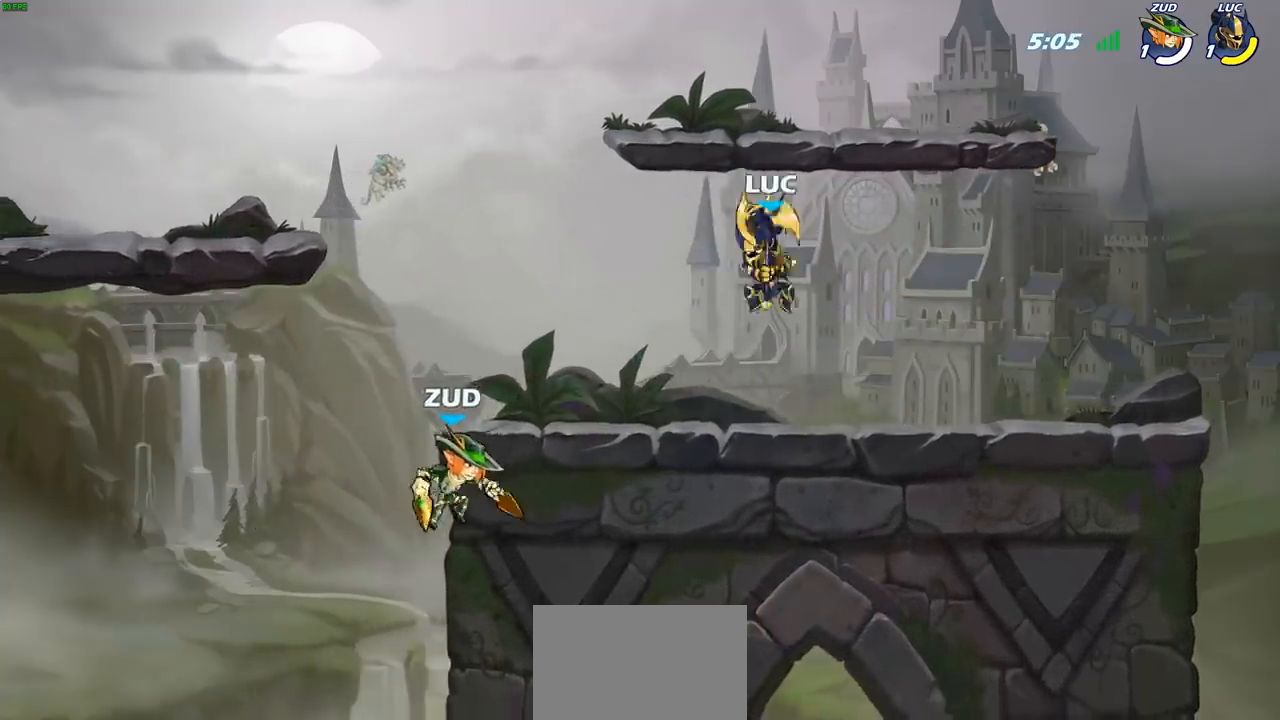
{"buttons": [], "left_stick": "center", "right_stick": "center", "events": [[233, "R2", "down"], [267, "SQUARE", "down"], [333, "R2", "up"], [350, "SQUARE", "up"], [400, "left_stick", "center"]]}
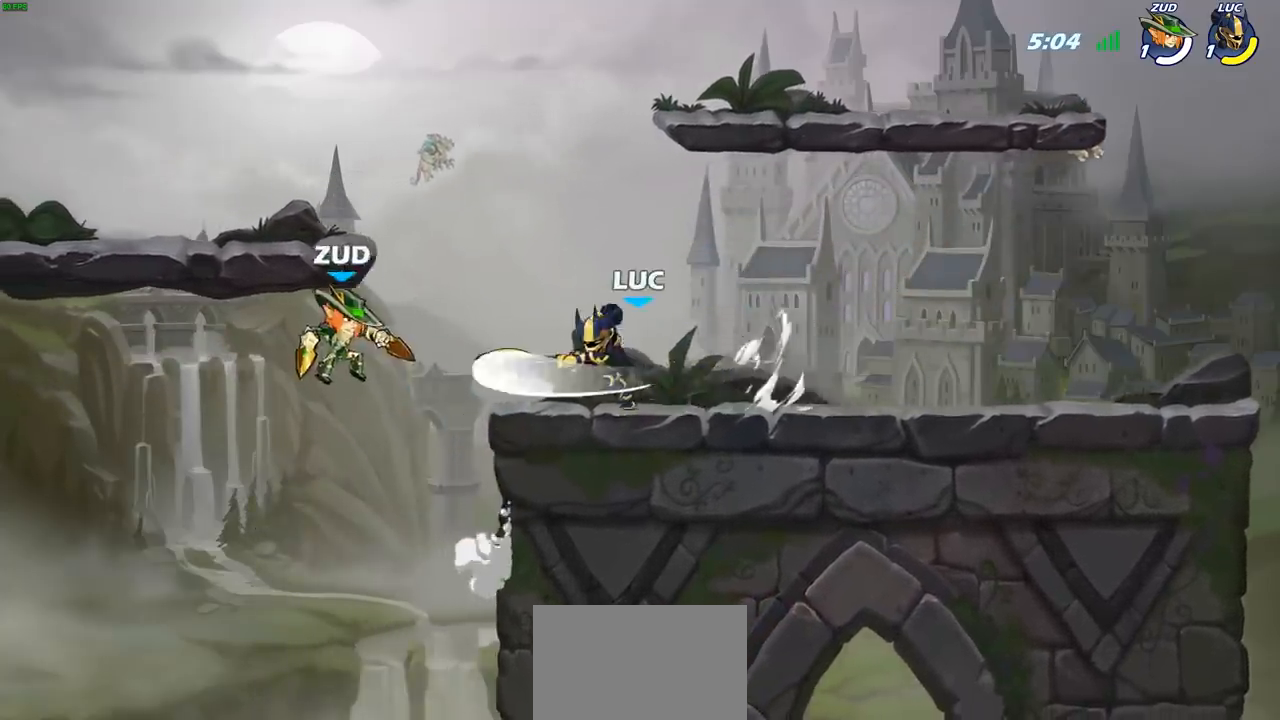
{"buttons": [], "left_stick": "right", "right_stick": "center", "events": [[350, "left_stick", "right"]]}
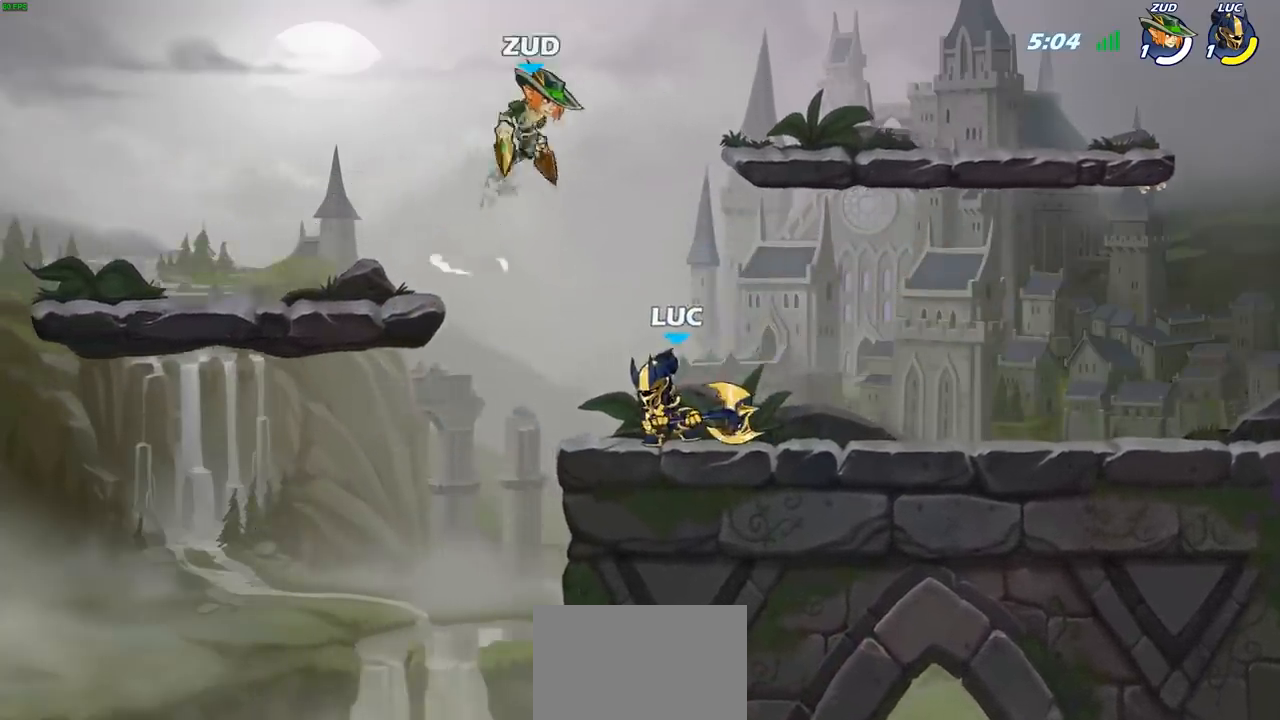
{"buttons": [], "left_stick": "down", "right_stick": "center", "events": [[17, "CROSS", "down"], [117, "R2", "down"], [117, "left_stick", "up-right"], [150, "CROSS", "up"], [383, "R2", "up"], [417, "left_stick", "down"]]}
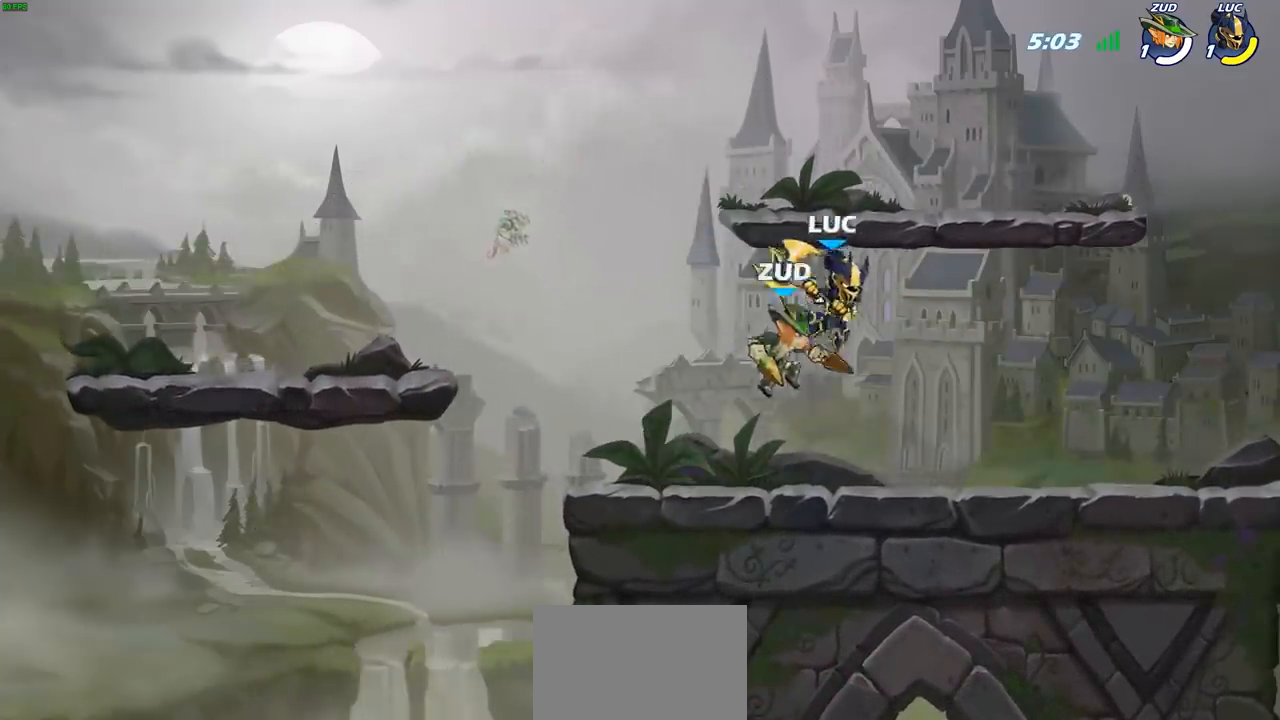
{"buttons": [], "left_stick": "up-left", "right_stick": "center", "events": [[50, "left_stick", "left"], [100, "SQUARE", "down"], [117, "left_stick", "up"], [167, "SQUARE", "up"], [217, "left_stick", "up-right"], [367, "left_stick", "up-left"]]}
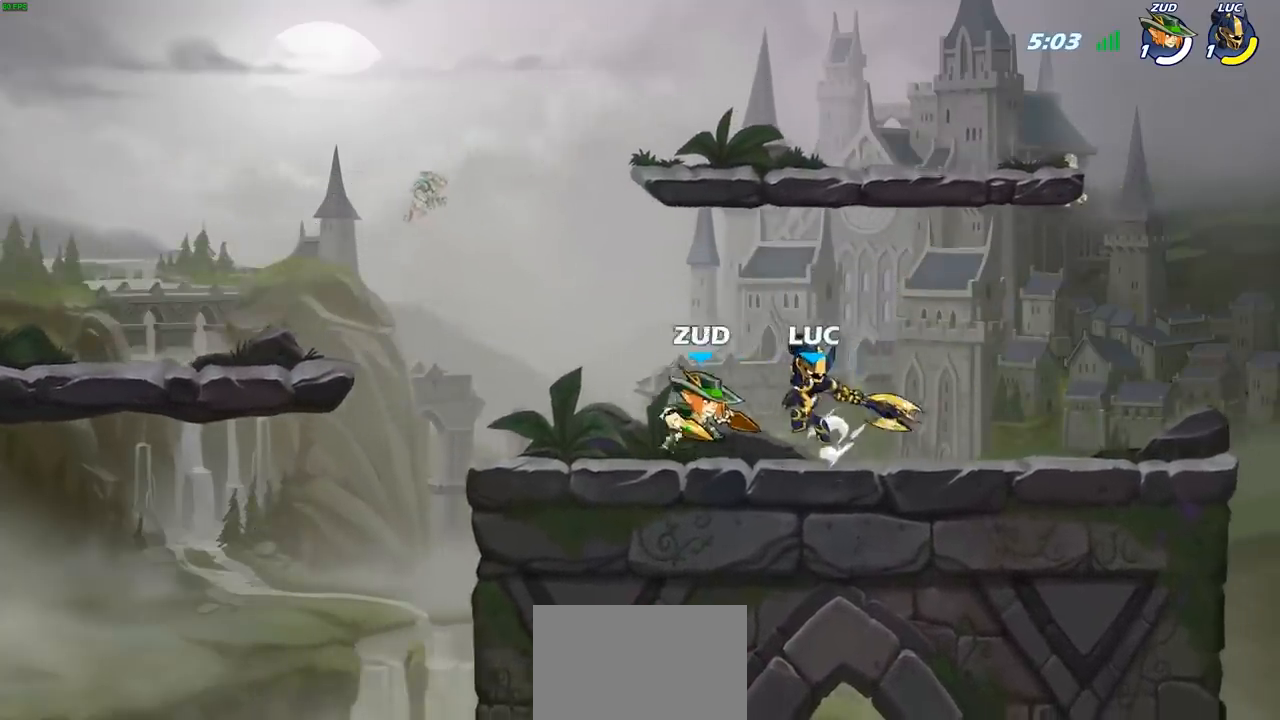
{"buttons": [], "left_stick": "center", "right_stick": "center", "events": [[350, "left_stick", "right"], [467, "left_stick", "center"]]}
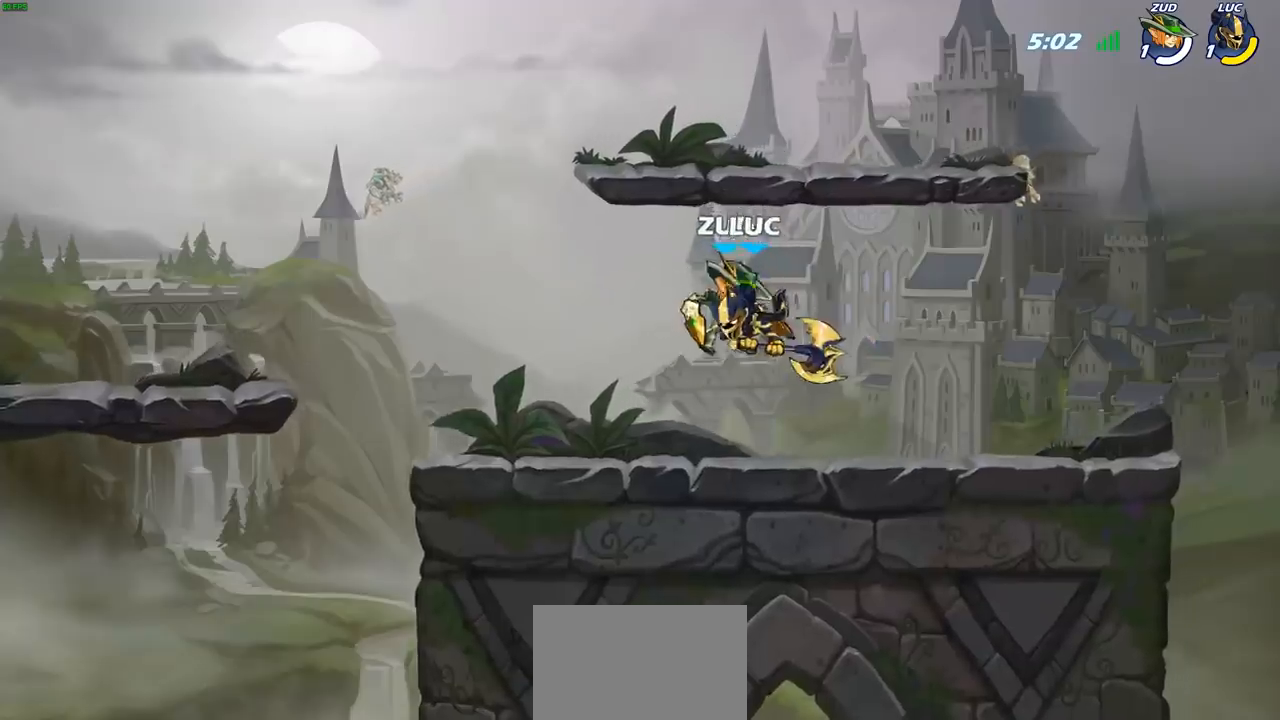
{"buttons": [], "left_stick": "left", "right_stick": "center", "events": [[67, "CROSS", "down"], [83, "R2", "down"], [217, "CROSS", "up"], [217, "R1", "down"], [383, "R1", "up"], [383, "R2", "up"], [500, "left_stick", "left"]]}
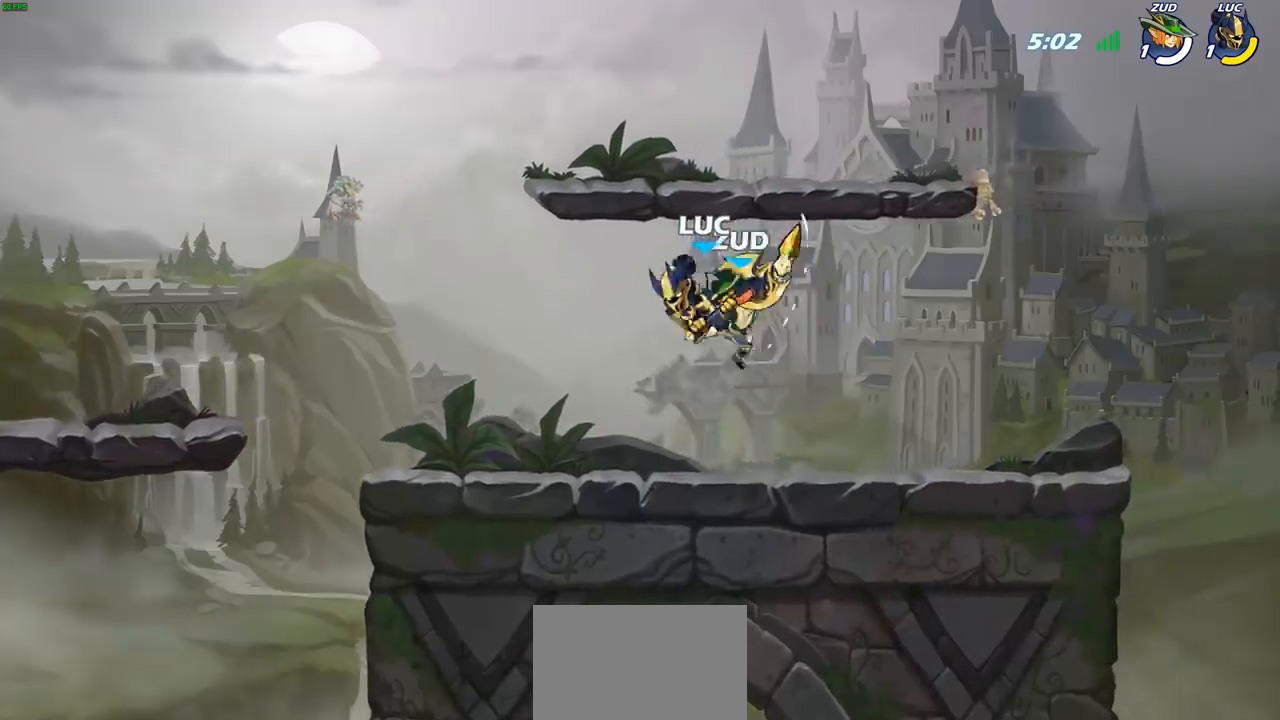
{"buttons": [], "left_stick": "right", "right_stick": "center", "events": [[33, "SQUARE", "down"], [100, "SQUARE", "up"], [150, "left_stick", "up-right"], [417, "left_stick", "right"]]}
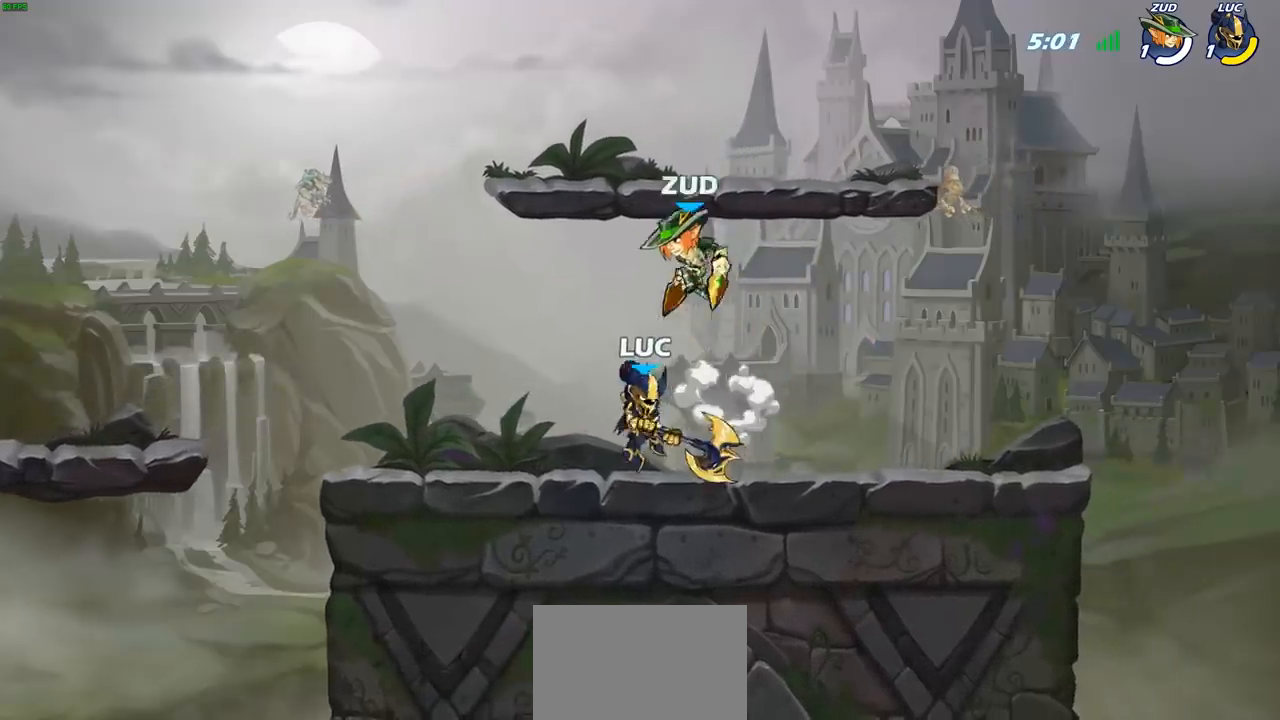
{"buttons": ["R2"], "left_stick": "right", "right_stick": "center", "events": [[300, "R2", "down"]]}